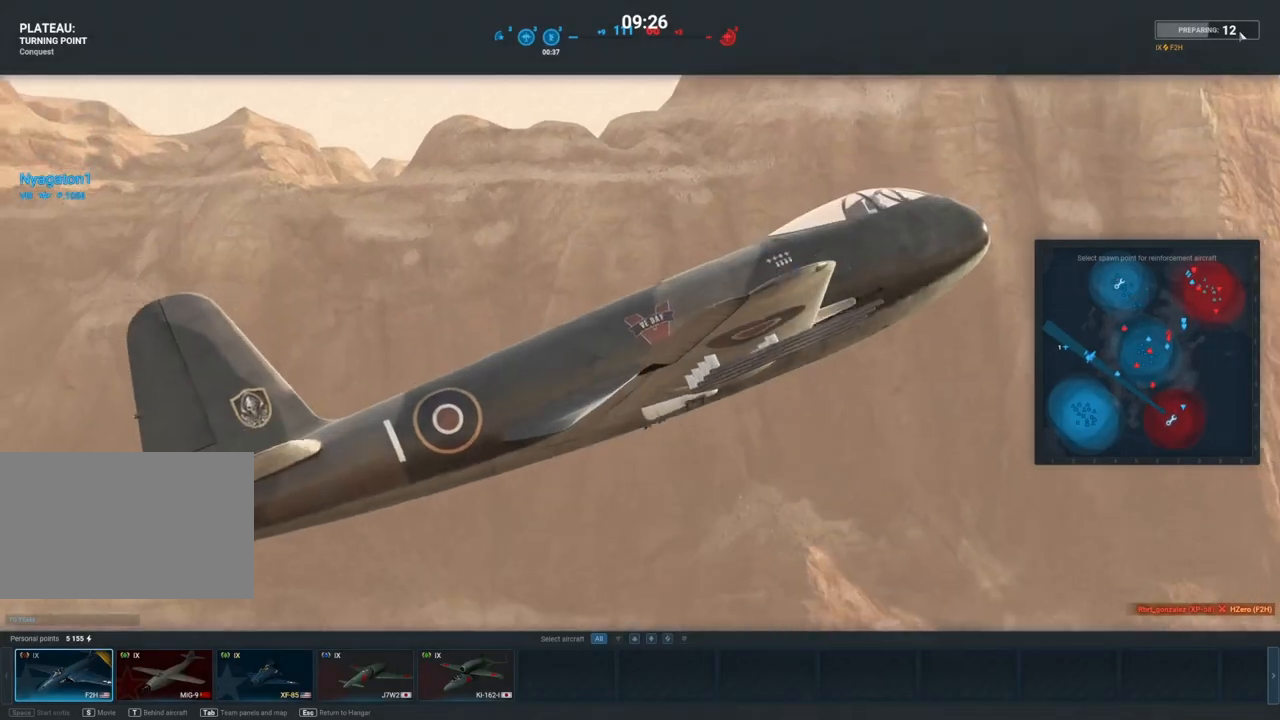
Gameplay with keyboard and mouse; each line is a JSON object with the keys and mouse buttons held at the frame after it. "events" lists presses ("down") and releases ("up") of "1", "2", "3", "4", "5", "a", "alt", "c", "caps_lock", "ctrl", "d", "e", "f", "g", "q", "r", "s", "shift", "space", "t", "tab", "v", "w", "x", "z", "mouse_left", "mouse_wheel" and "mouse_right" between this image and that frame as [ms after this image, input, new state], when the widget could be followed in between. "mouse_left", "mouse_wheel", "mouse_right" = the "left", "wheel", "right" buttons of the "mouse" list. No other keys are recorded. "wheel" means that the mouse wheel is clicked or scrolled. "mouse_move" is the direction in which the mouse moves at that frame (one of eight, or "still"), when it could be read.
{"keys": ["t"], "mouse": [], "mouse_move": "still", "events": [[417, "t", "down"]]}
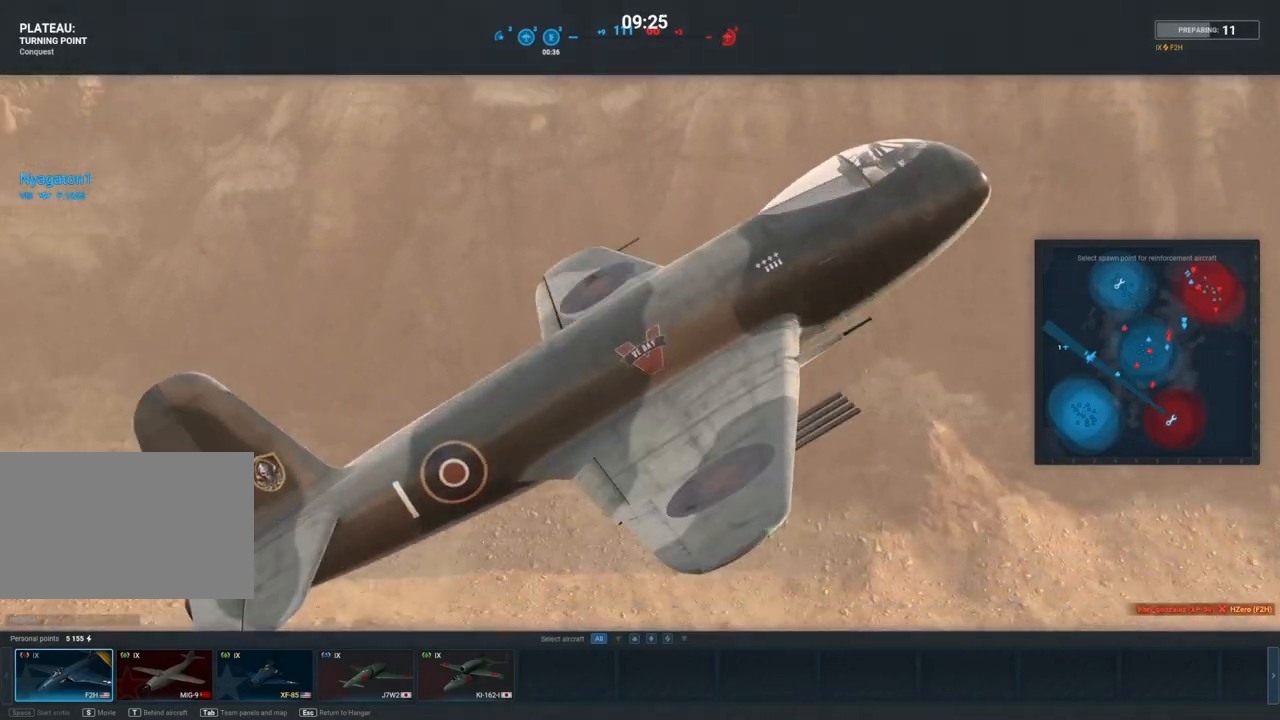
{"keys": [], "mouse": [], "mouse_move": "still", "events": [[17, "t", "up"]]}
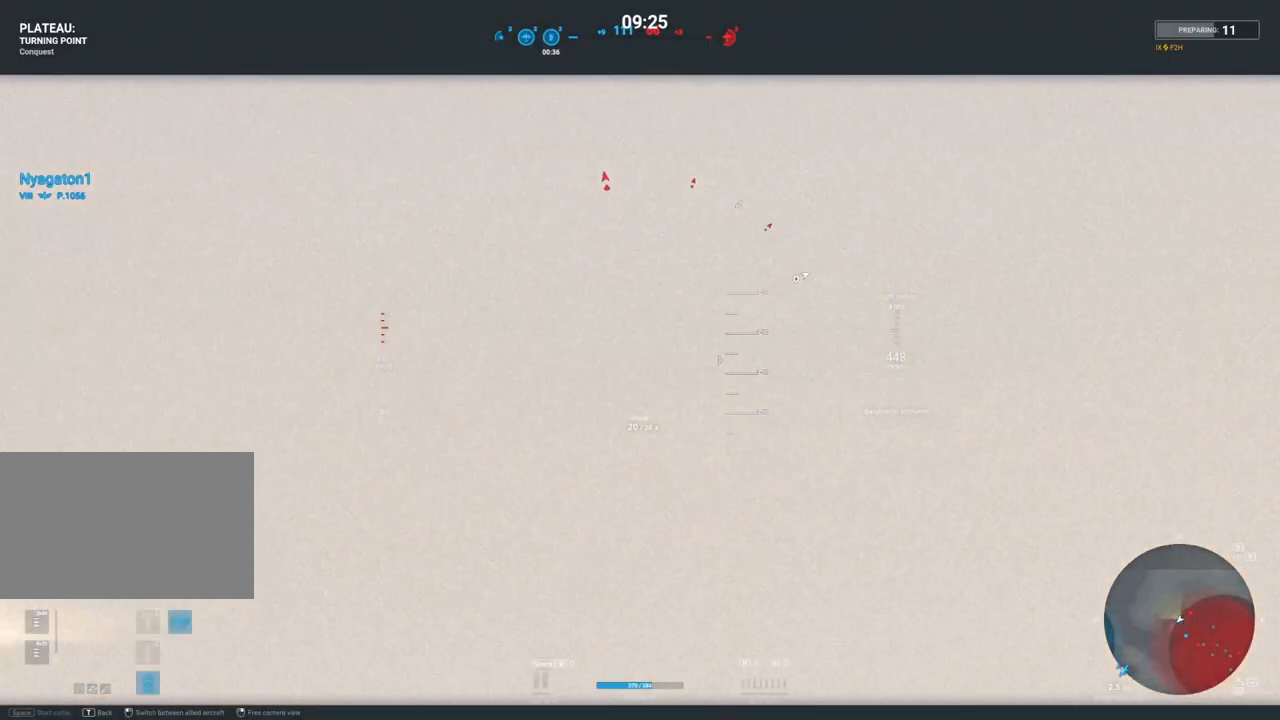
{"keys": [], "mouse": [], "mouse_move": "still", "events": []}
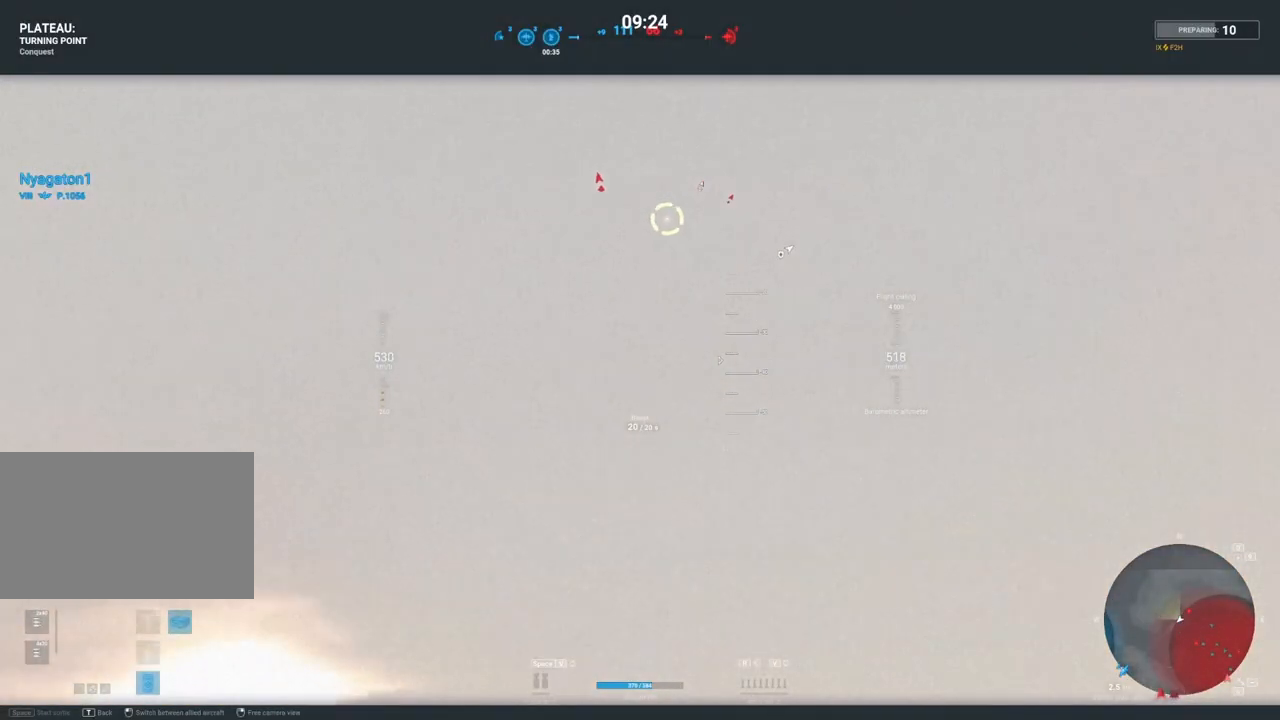
{"keys": [], "mouse": [], "mouse_move": "still", "events": []}
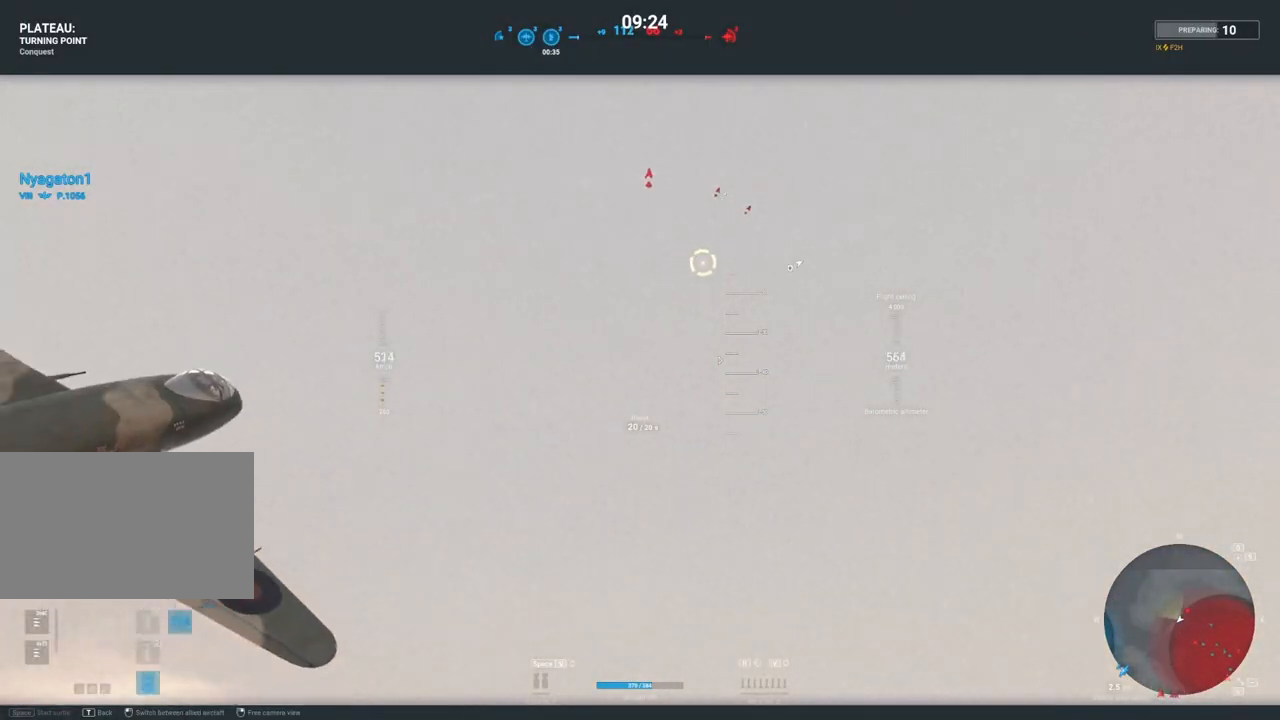
{"keys": [], "mouse": [], "mouse_move": "still", "events": [[300, "alt", "down"], [483, "alt", "up"]]}
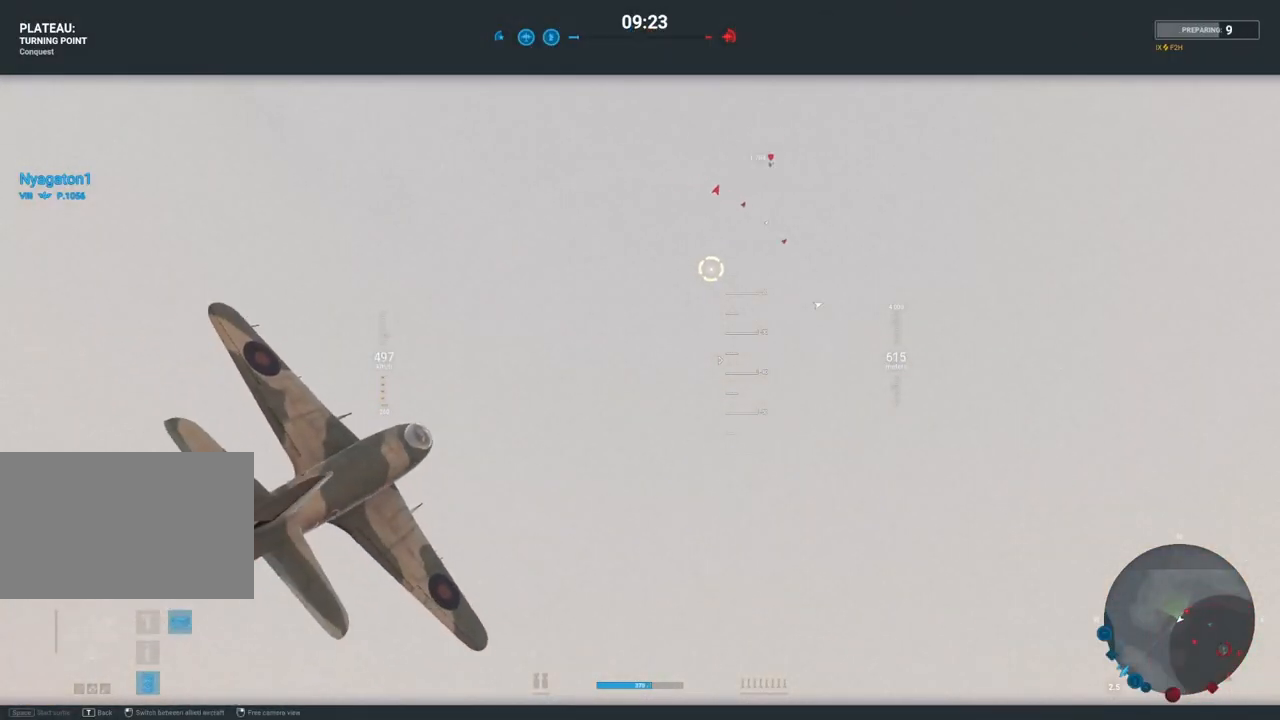
{"keys": [], "mouse": [], "mouse_move": "still", "events": []}
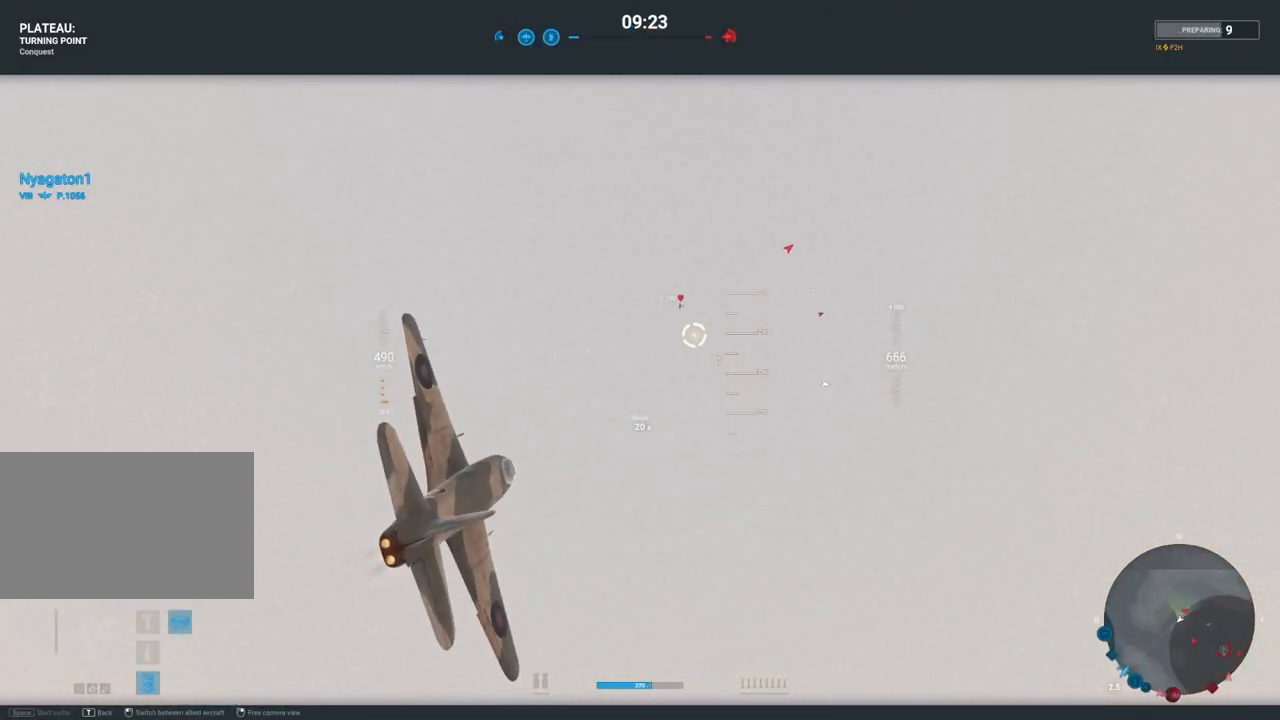
{"keys": [], "mouse": [], "mouse_move": "still", "events": [[150, "alt", "down"], [233, "alt", "up"]]}
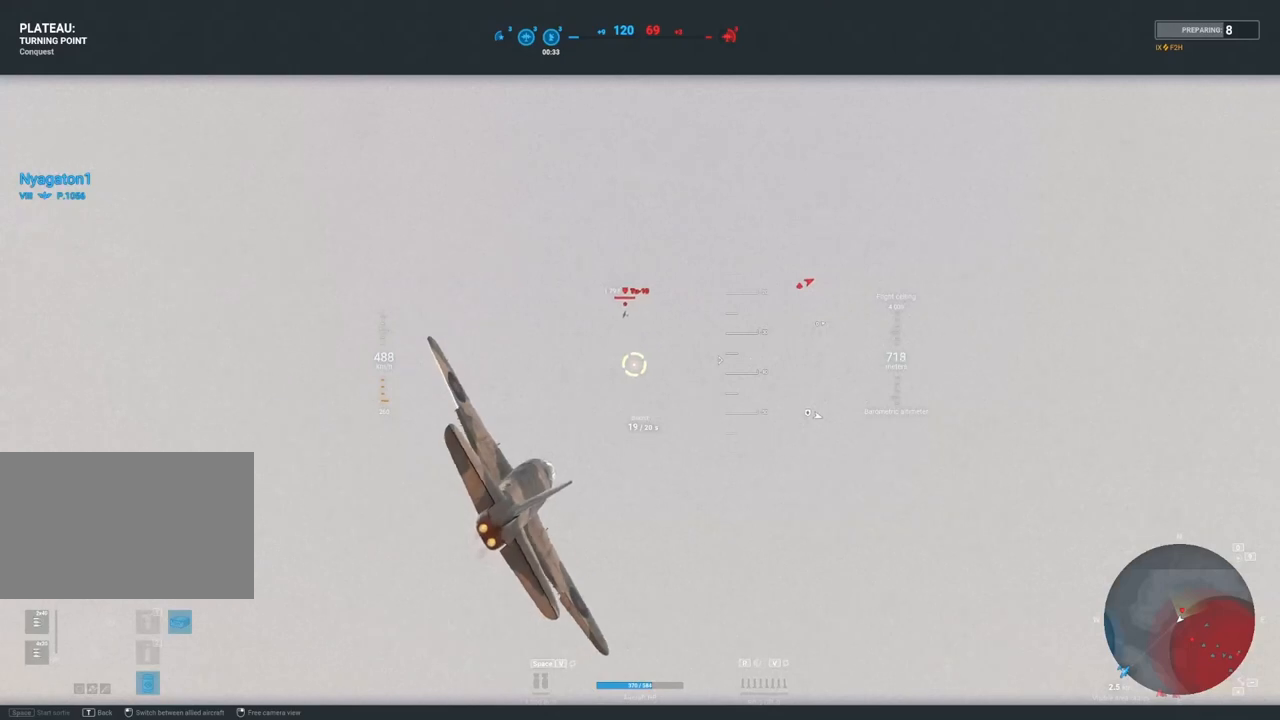
{"keys": [], "mouse": [], "mouse_move": "still", "events": []}
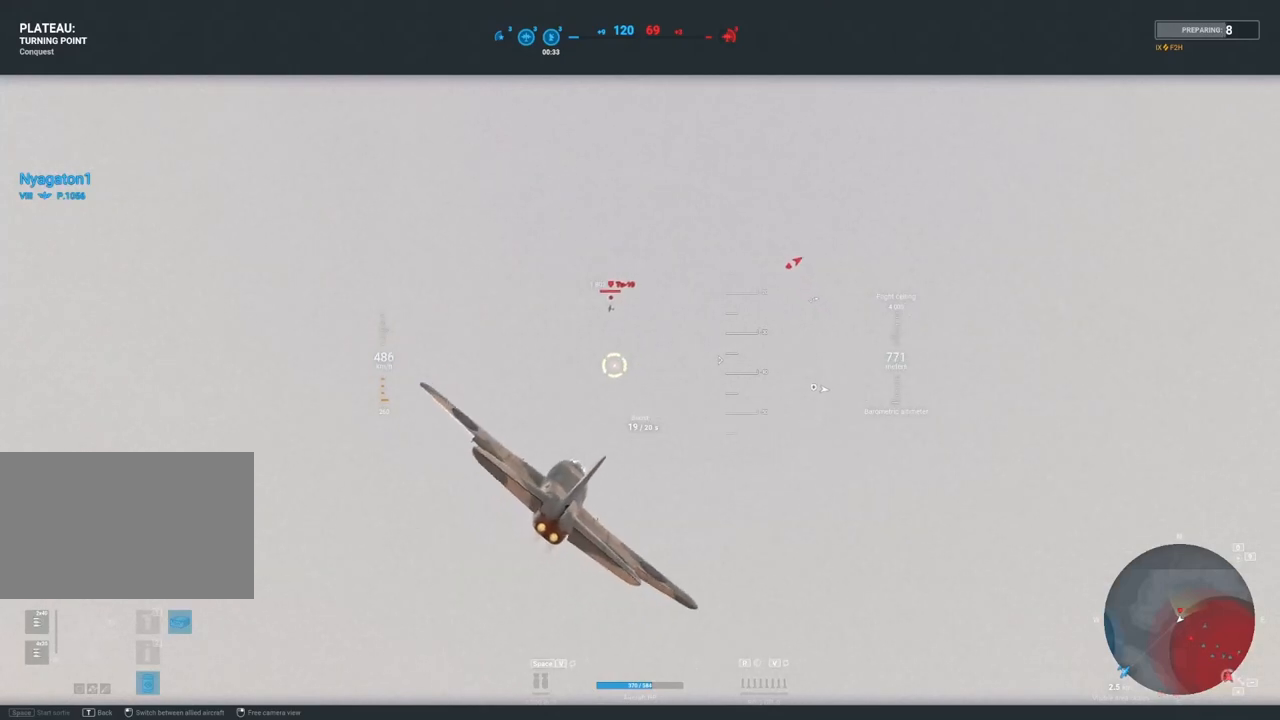
{"keys": ["tab"], "mouse": [], "mouse_move": "still", "events": [[450, "tab", "down"]]}
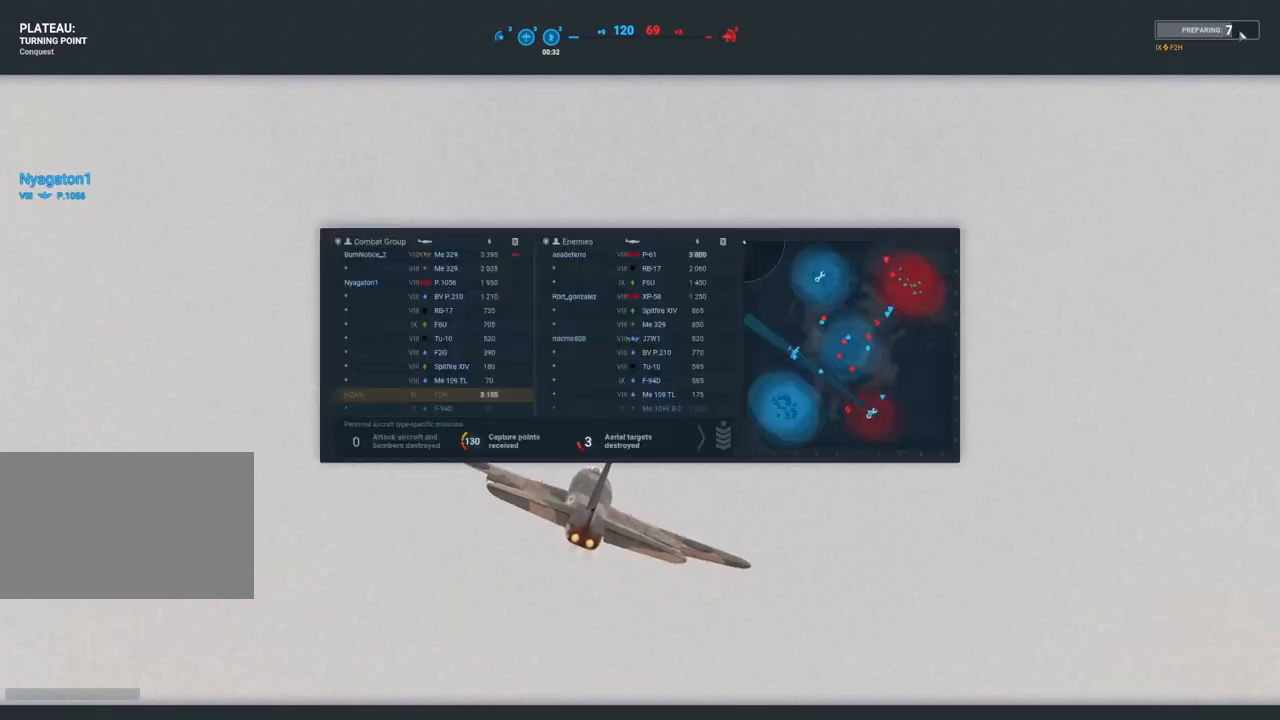
{"keys": ["tab"], "mouse": [], "mouse_move": "down-left", "events": []}
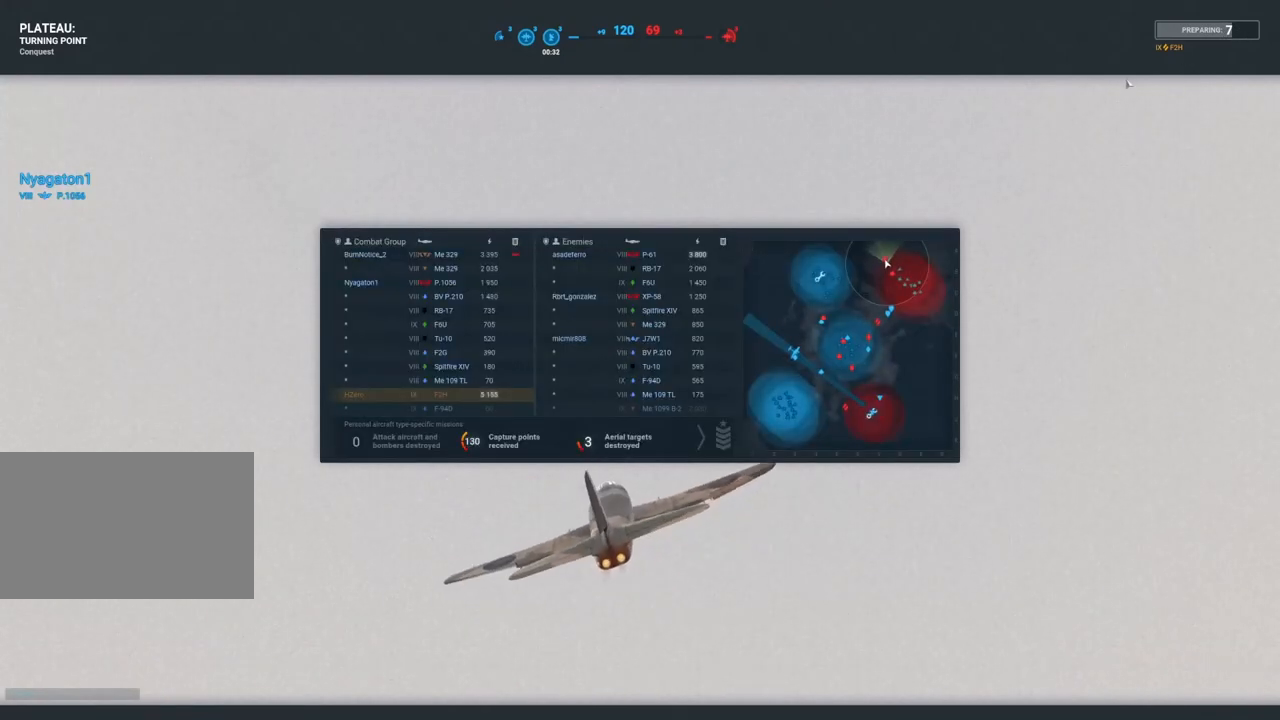
{"keys": ["tab"], "mouse": [], "mouse_move": "down-left", "events": [[250, "alt", "down"], [350, "alt", "up"]]}
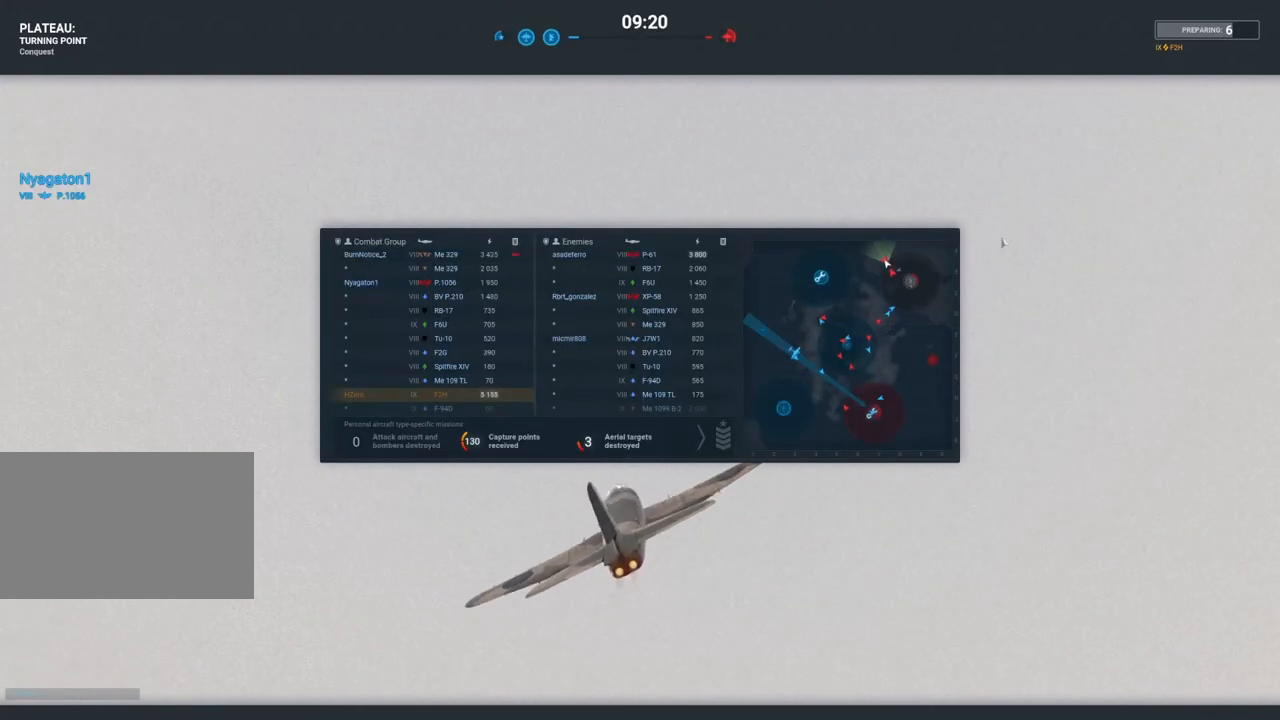
{"keys": ["tab"], "mouse": [], "mouse_move": "down", "events": []}
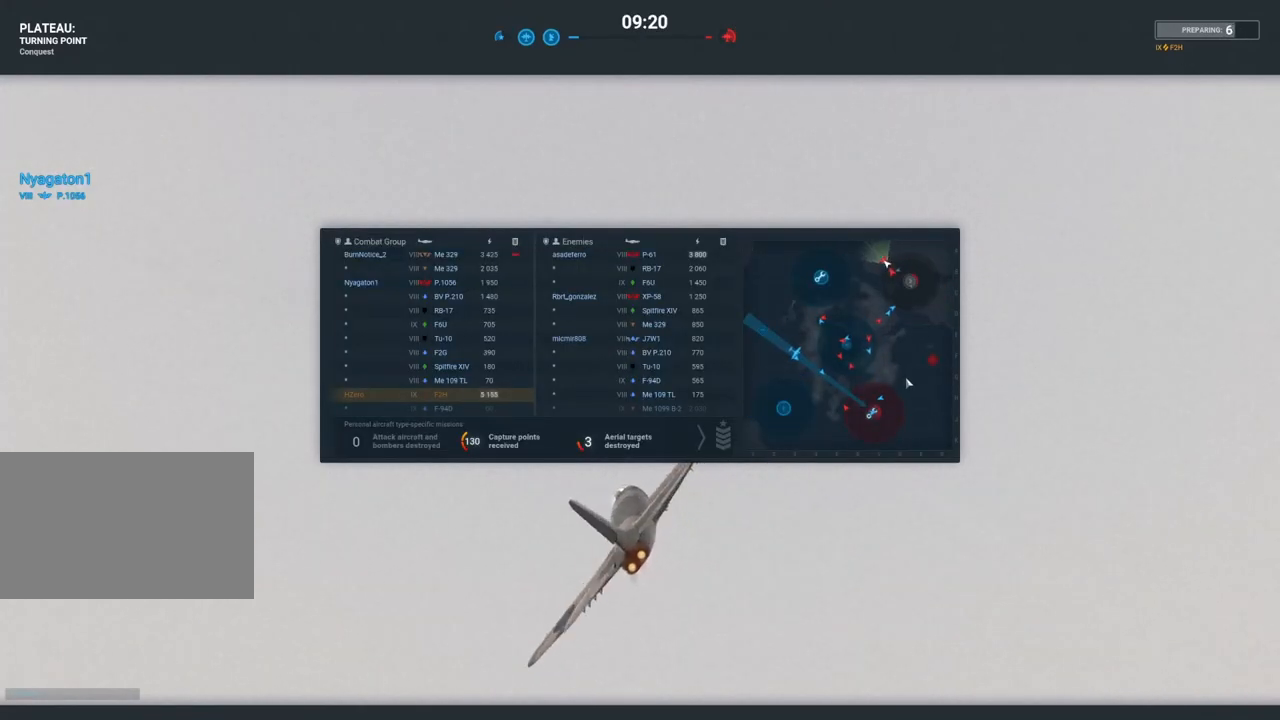
{"keys": ["tab"], "mouse": [], "mouse_move": "still", "events": []}
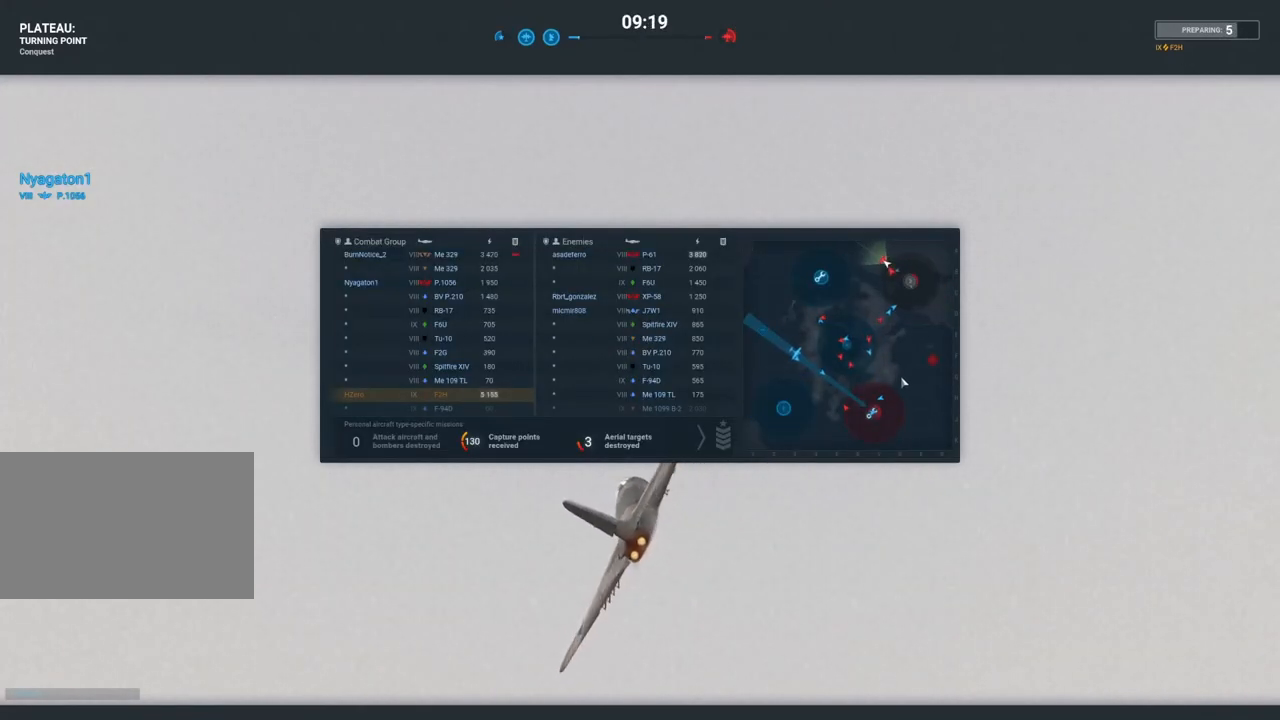
{"keys": ["alt", "tab"], "mouse": [], "mouse_move": "left", "events": [[383, "alt", "down"]]}
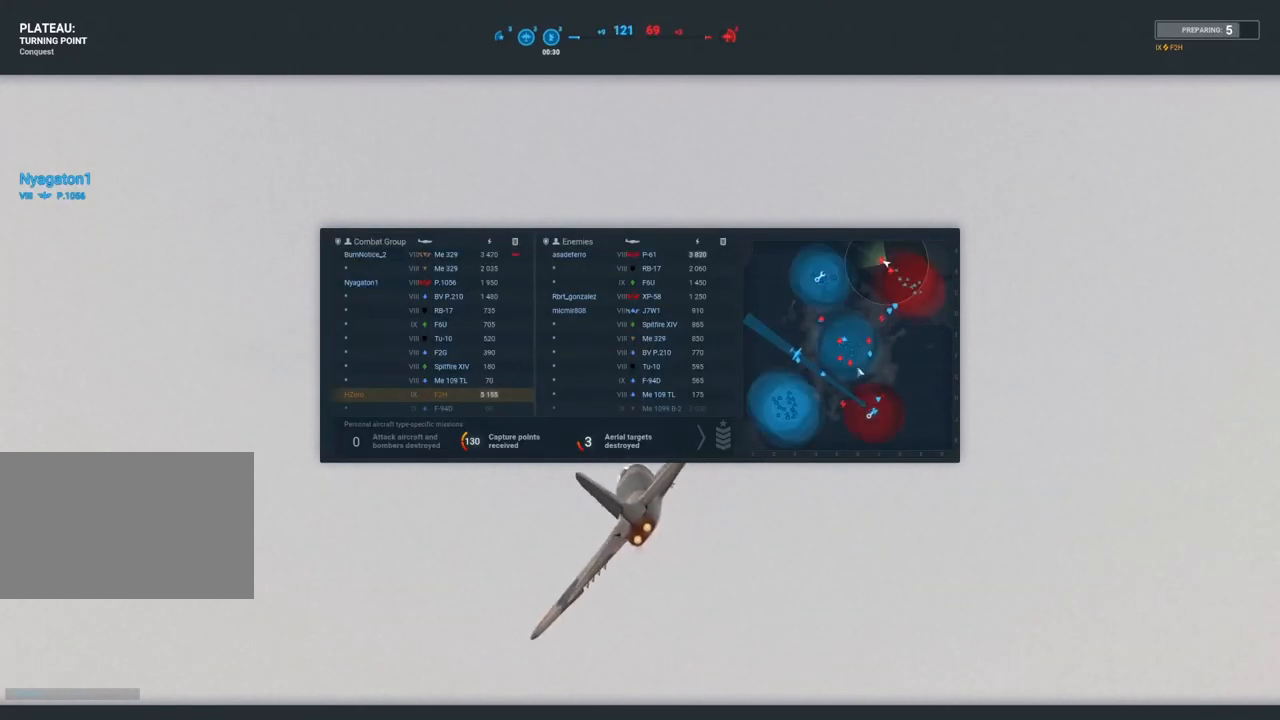
{"keys": ["tab"], "mouse": [], "mouse_move": "still", "events": [[33, "alt", "up"]]}
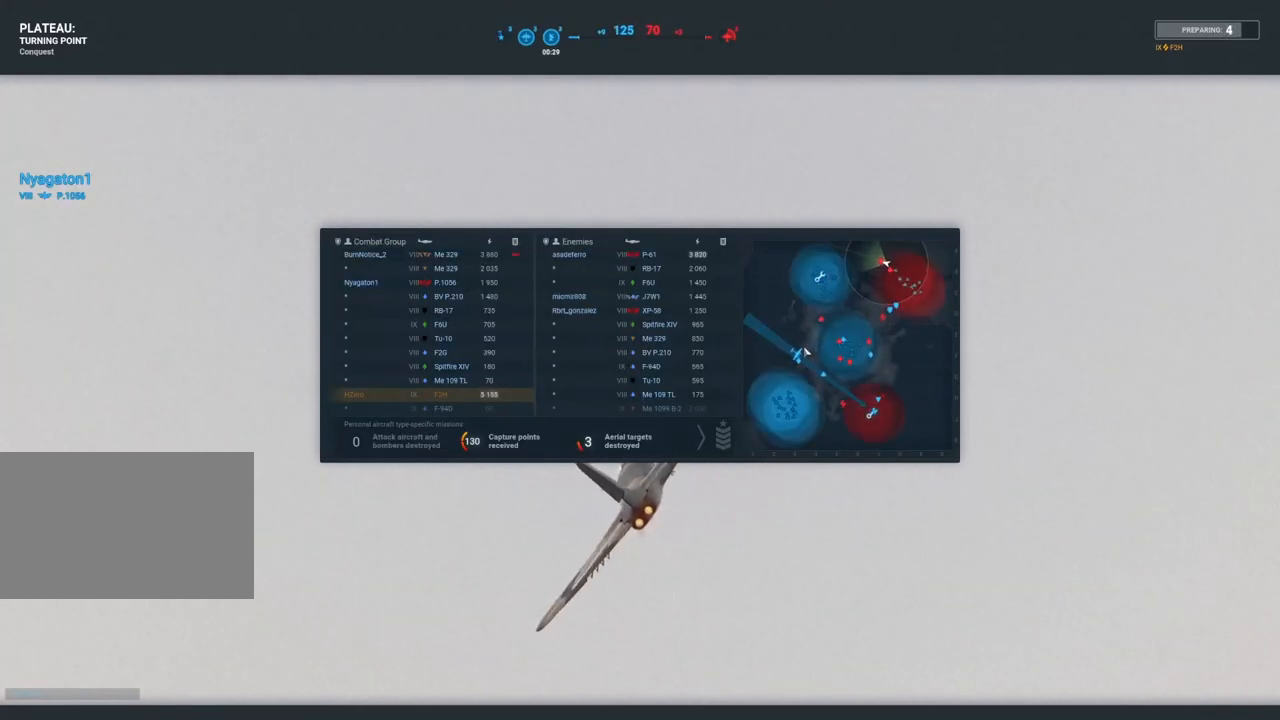
{"keys": ["tab"], "mouse": [], "mouse_move": "still", "events": []}
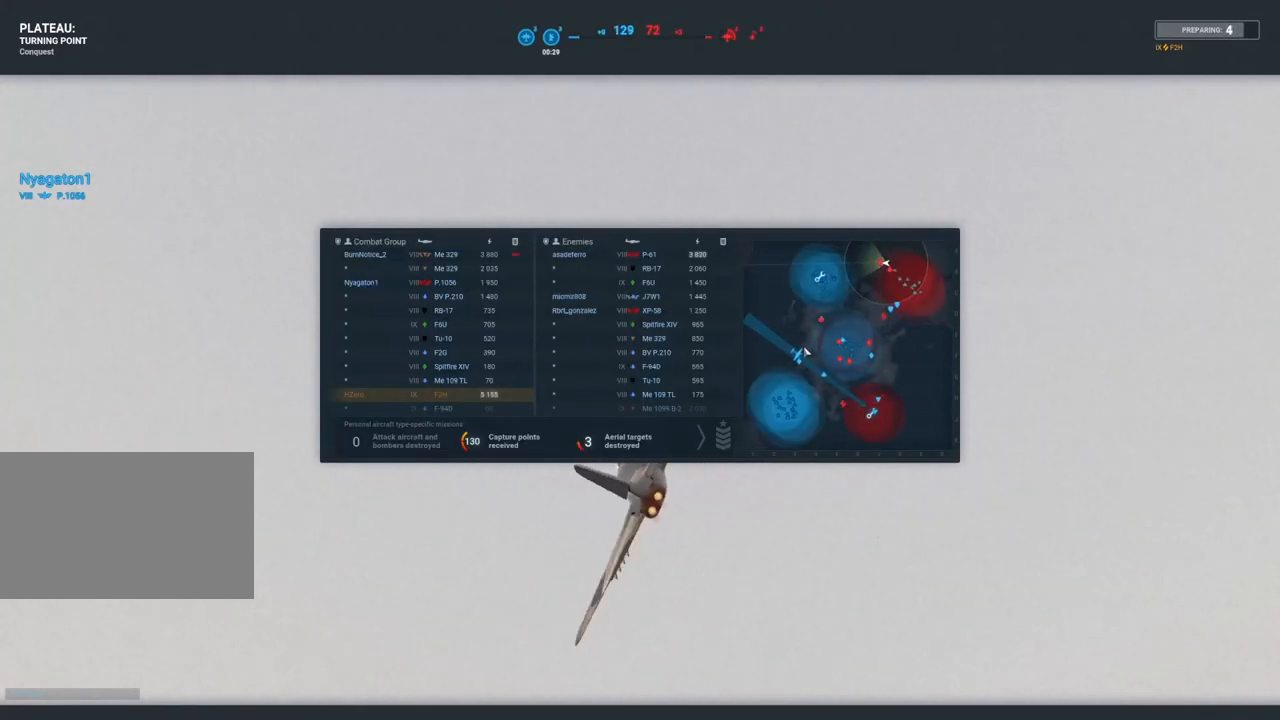
{"keys": [], "mouse": [], "mouse_move": "still", "events": [[117, "alt", "down"], [250, "alt", "up"], [250, "tab", "up"]]}
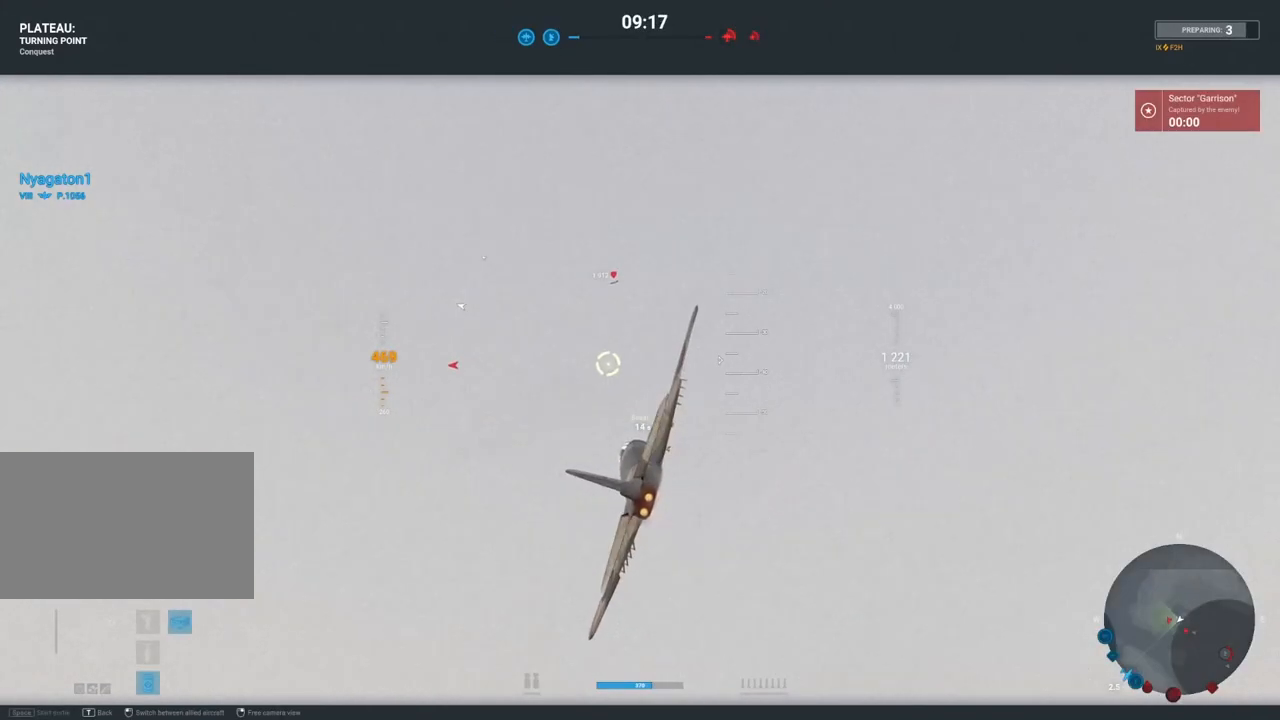
{"keys": [], "mouse": [], "mouse_move": "still", "events": []}
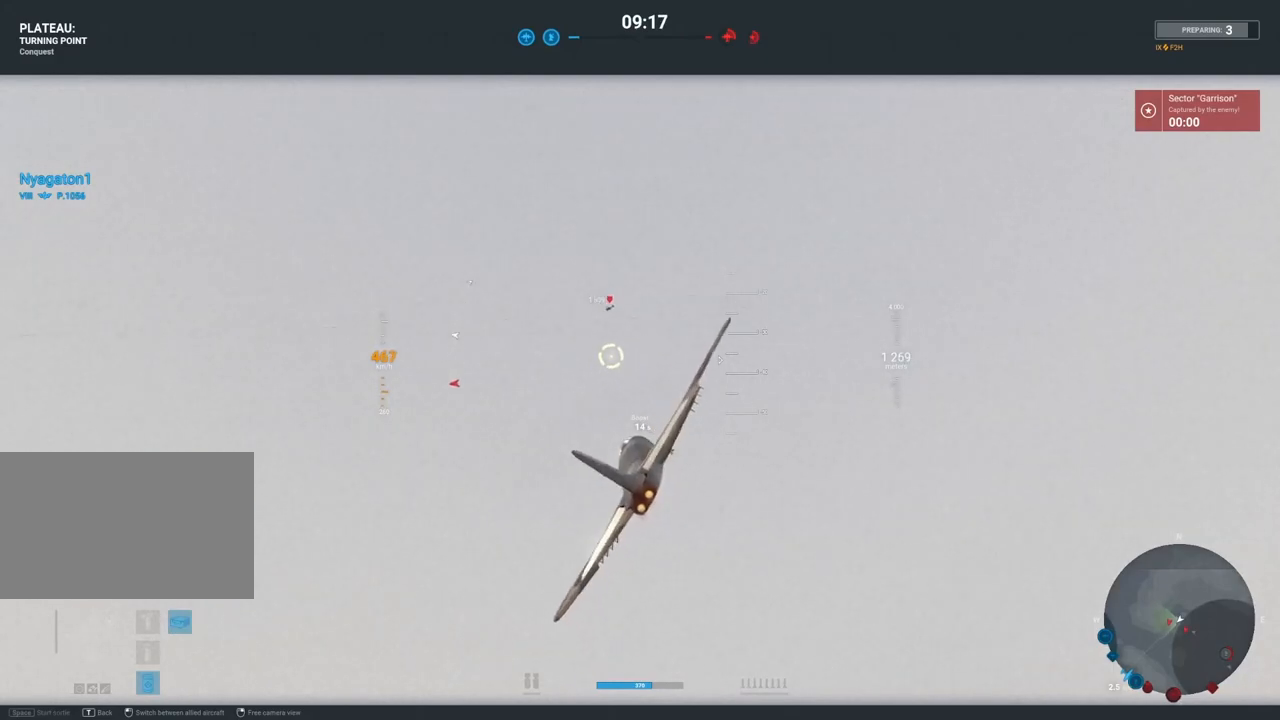
{"keys": [], "mouse": [], "mouse_move": "still", "events": [[183, "t", "down"], [283, "t", "up"]]}
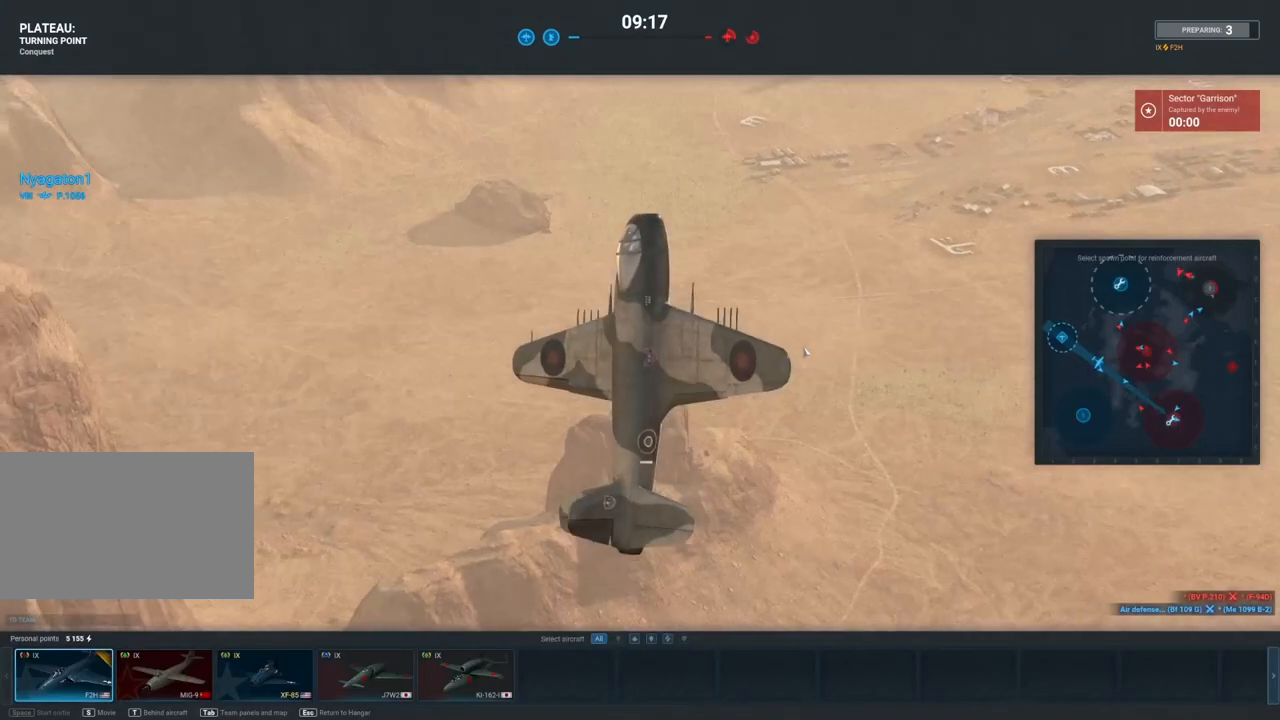
{"keys": ["tab"], "mouse": [], "mouse_move": "still", "events": [[117, "tab", "down"]]}
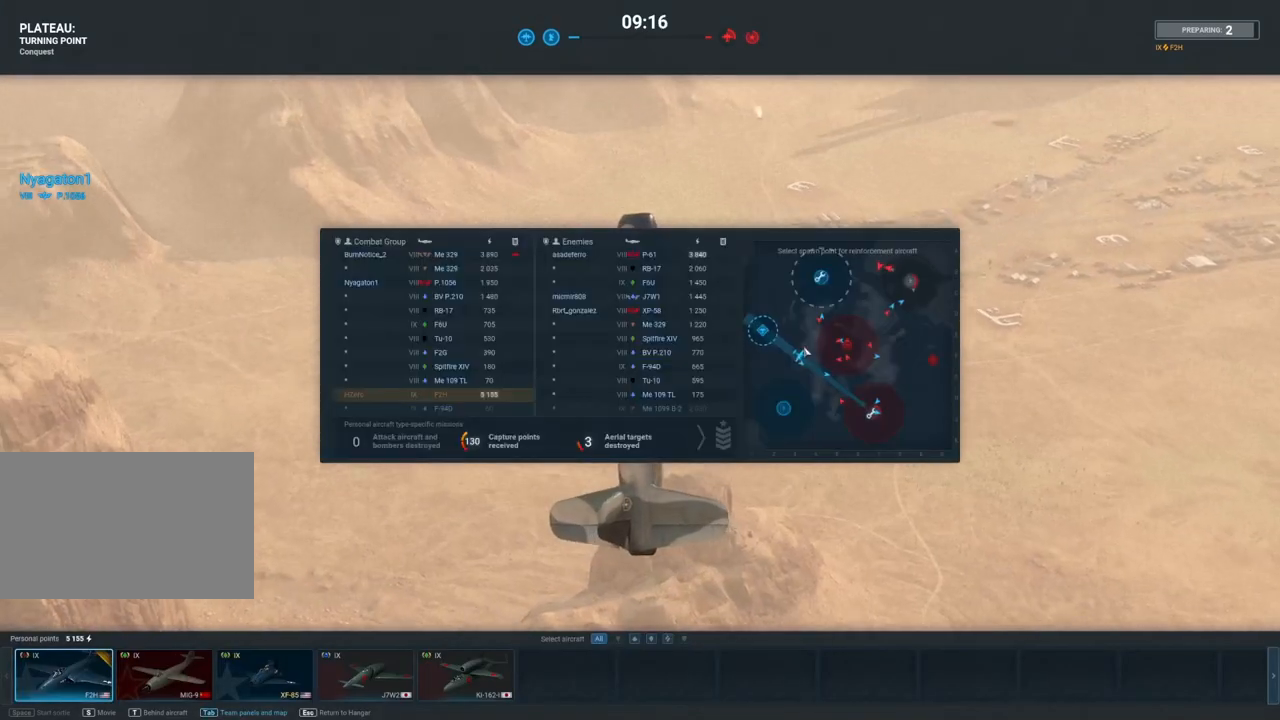
{"keys": ["tab"], "mouse": [], "mouse_move": "still", "events": []}
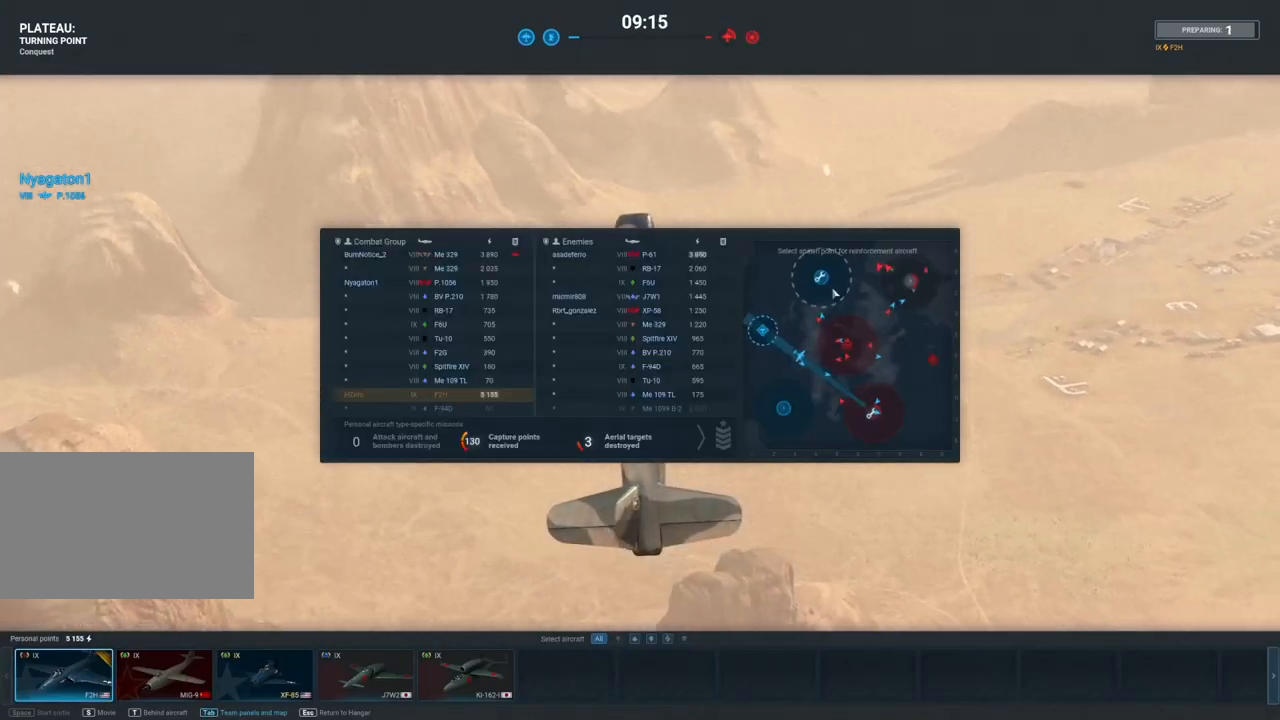
{"keys": ["tab"], "mouse": [], "mouse_move": "still", "events": [[317, "mouse_left", "down"], [417, "mouse_left", "up"]]}
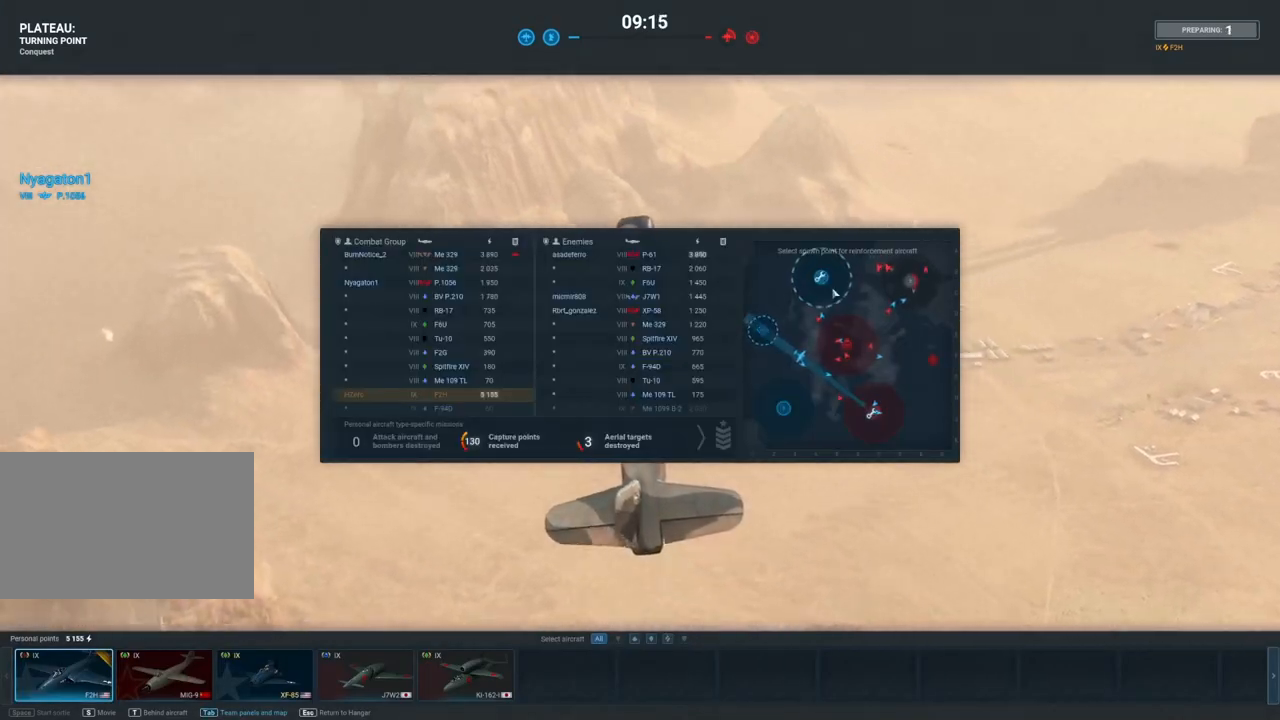
{"keys": ["tab"], "mouse": [], "mouse_move": "up-right", "events": []}
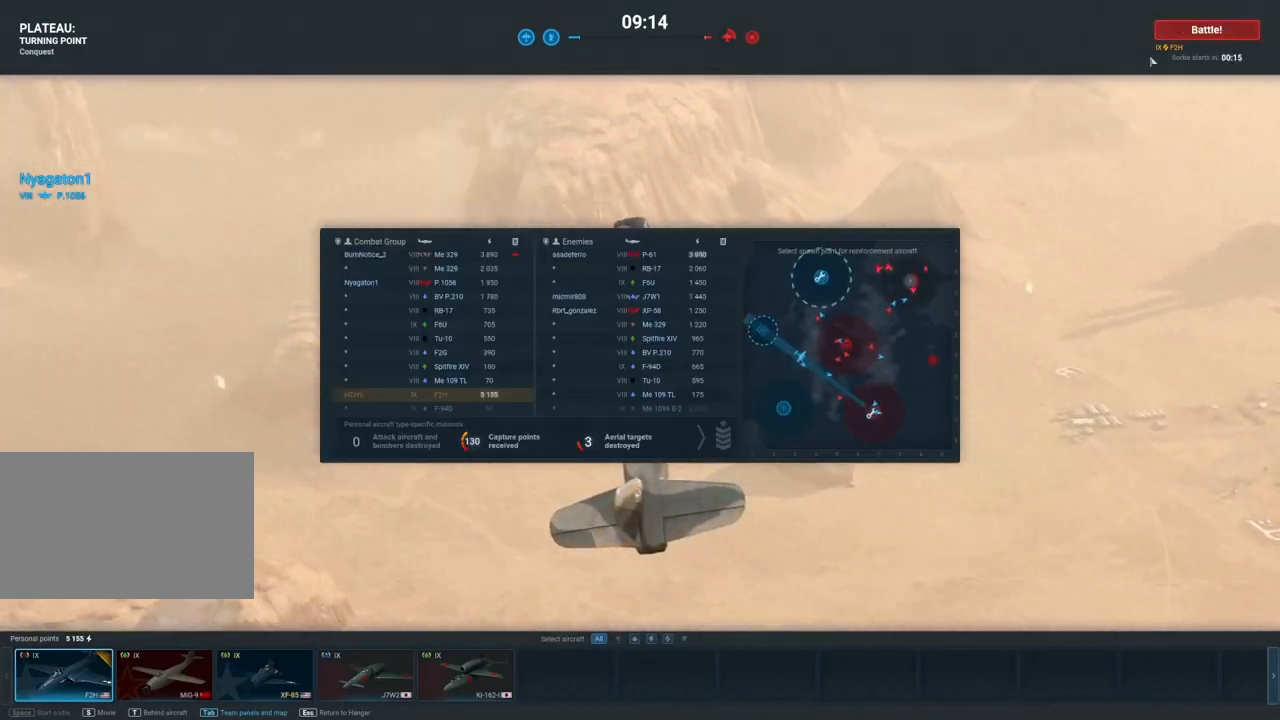
{"keys": ["tab"], "mouse": ["left"], "mouse_move": "still", "events": [[417, "mouse_left", "down"]]}
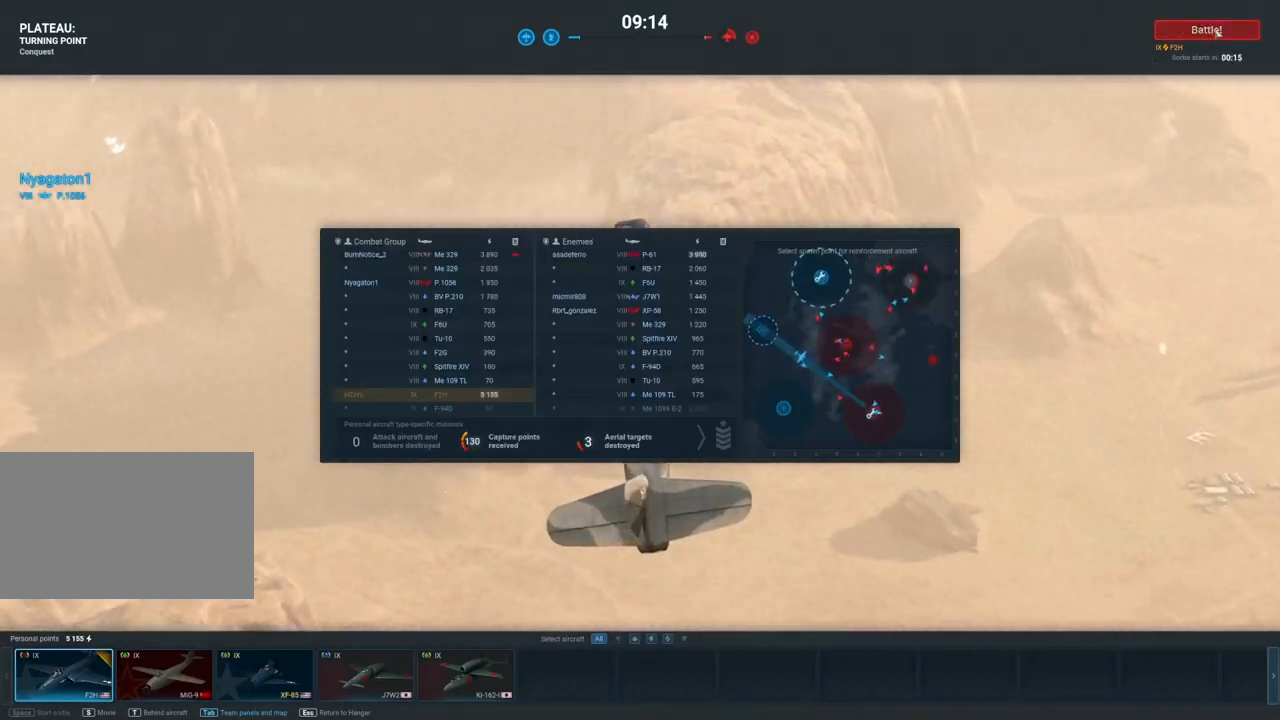
{"keys": ["tab"], "mouse": [], "mouse_move": "still", "events": [[50, "mouse_left", "up"]]}